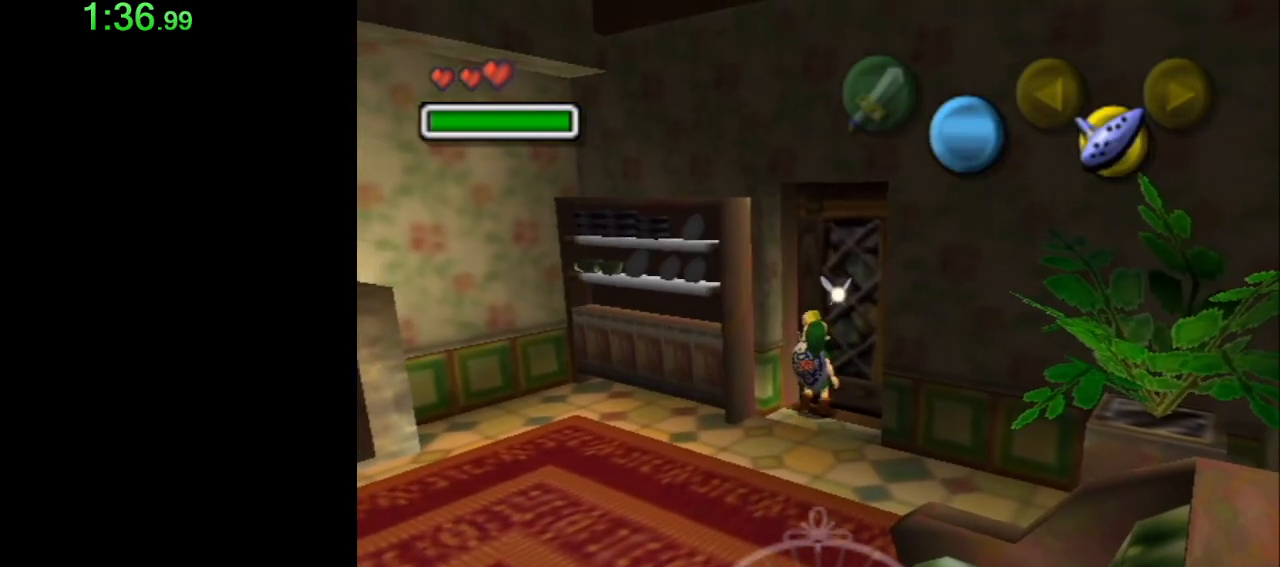
Gameplay with a controller (Nintendo layout); each line is a JSON object with the inputs held at the frame after it. "events" lists button and stick changes between this image and that frame as [ms after this image, input, new state], when the widget could be followed in between. Not read: L3 R3 right_stick.
{"buttons": [], "left_stick": "center", "events": []}
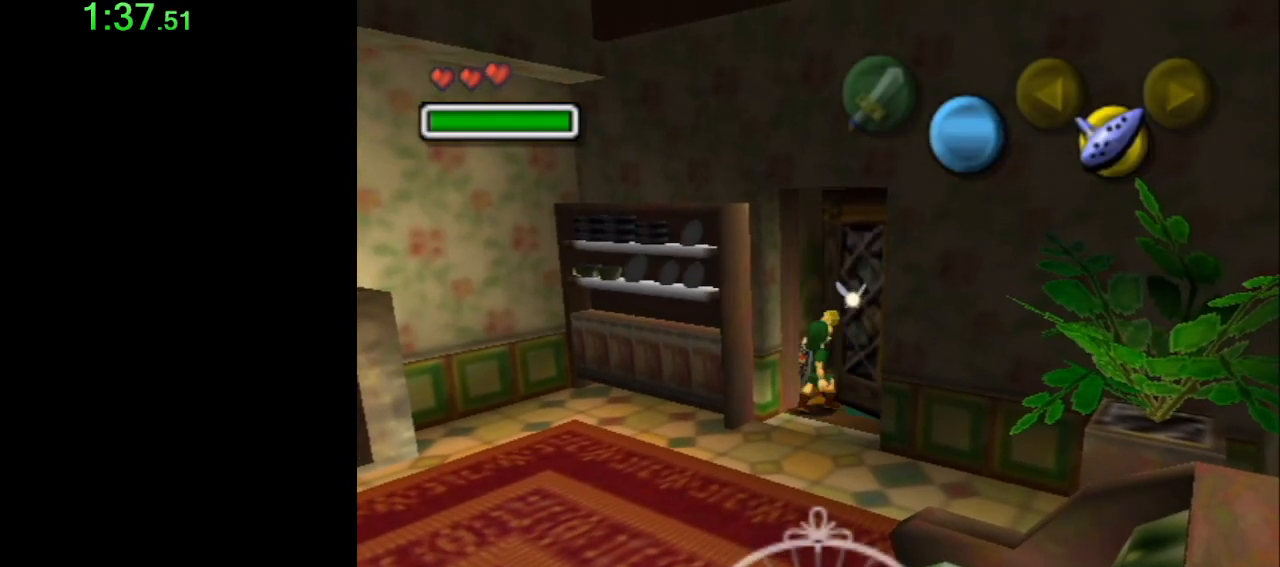
{"buttons": [], "left_stick": "down", "events": [[183, "left_stick", "down"]]}
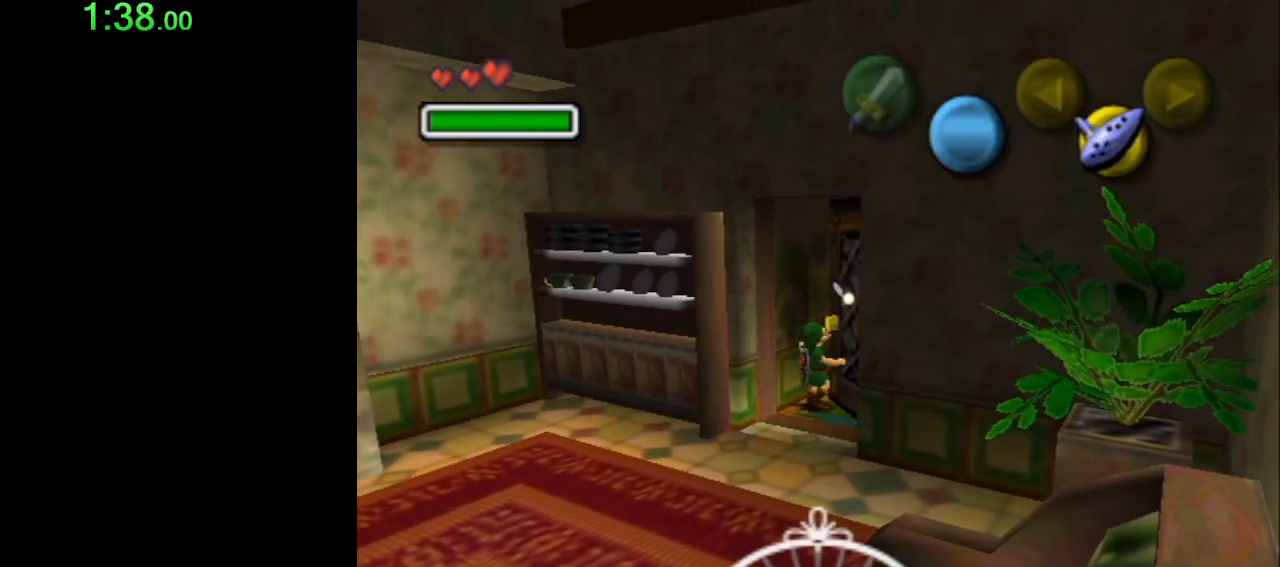
{"buttons": [], "left_stick": "down", "events": []}
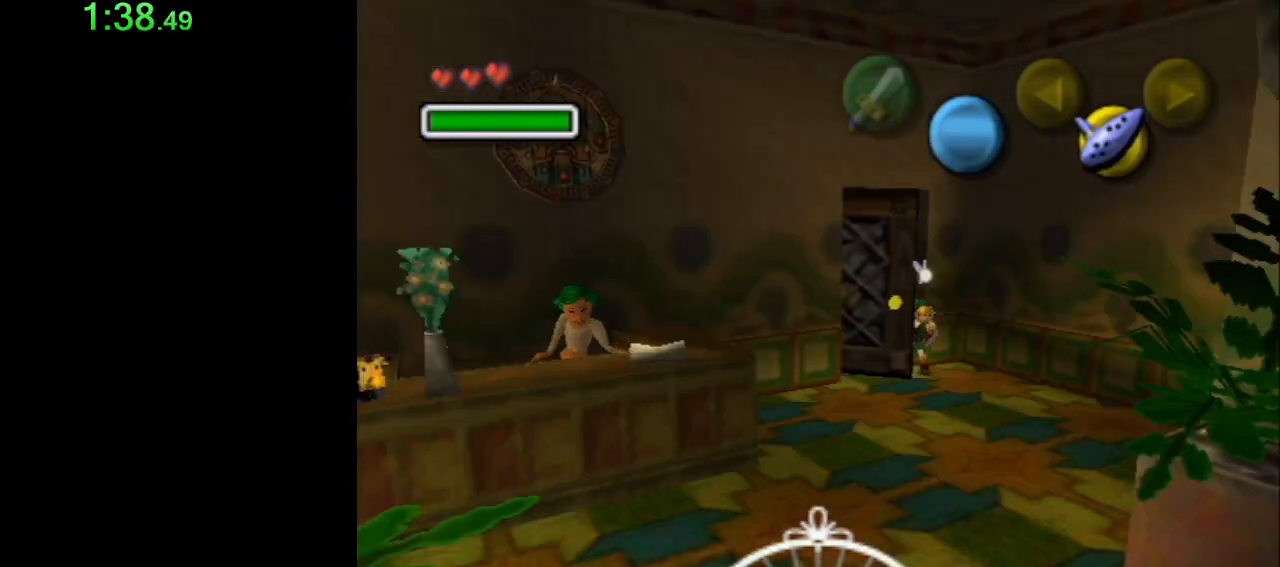
{"buttons": [], "left_stick": "down", "events": []}
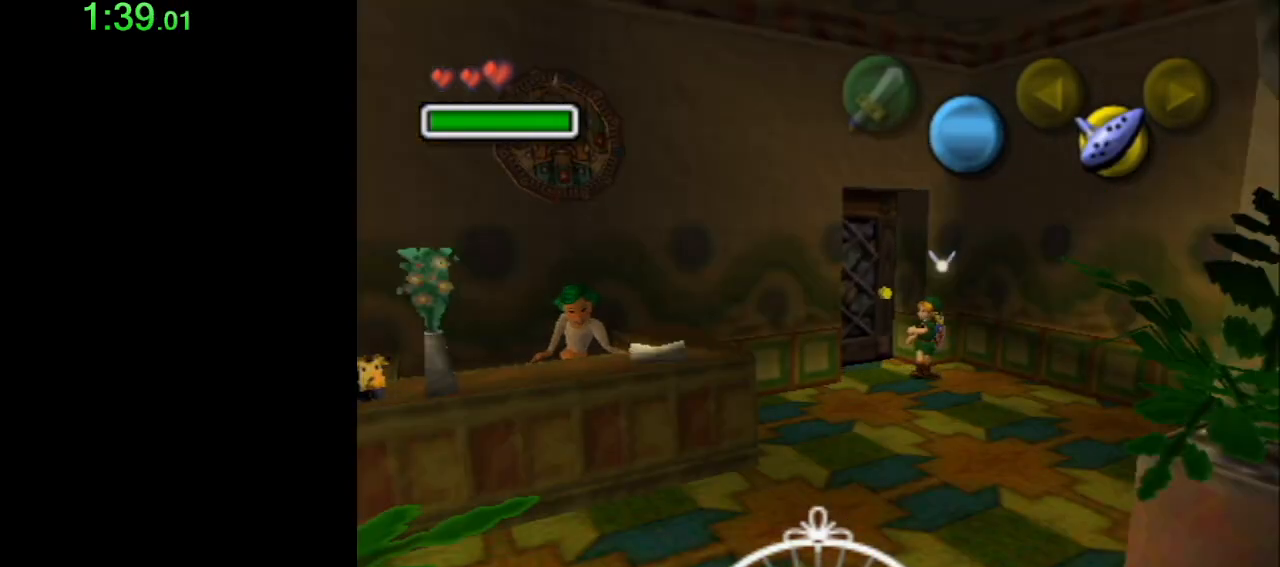
{"buttons": [], "left_stick": "down", "events": []}
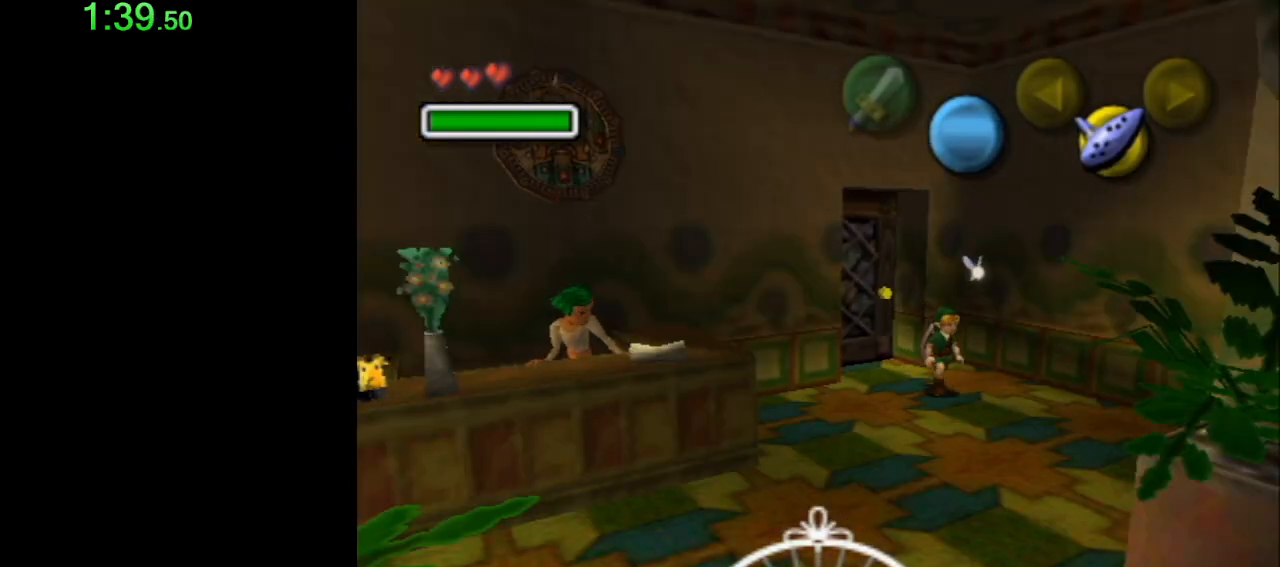
{"buttons": [], "left_stick": "down", "events": []}
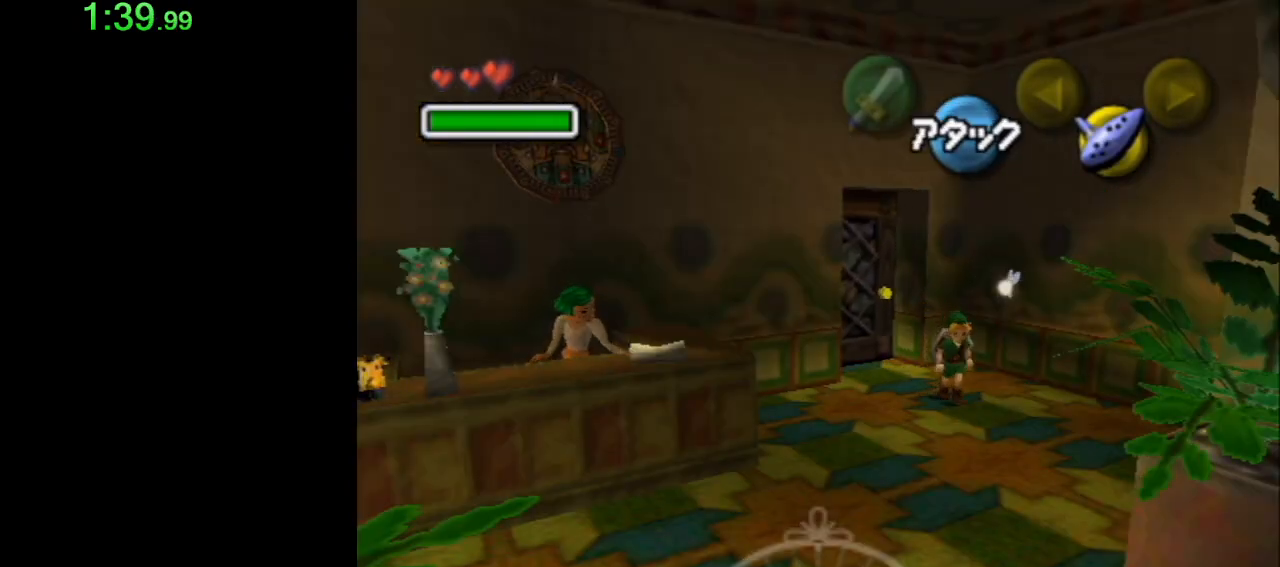
{"buttons": [], "left_stick": "down", "events": [[117, "A", "down"], [150, "A", "up"]]}
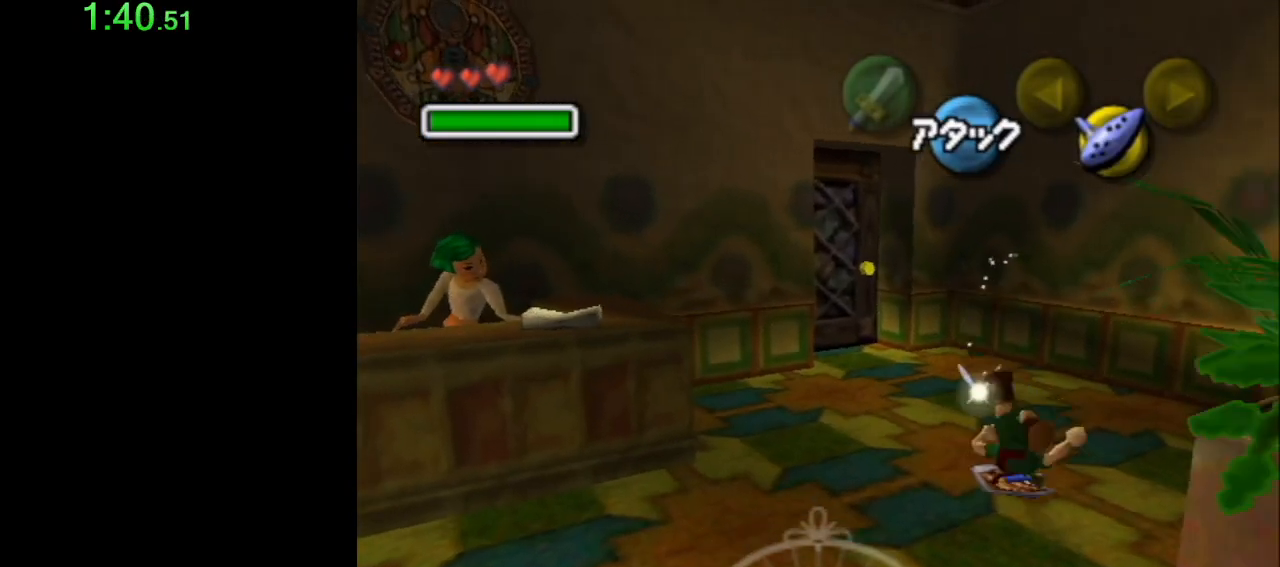
{"buttons": [], "left_stick": "down", "events": []}
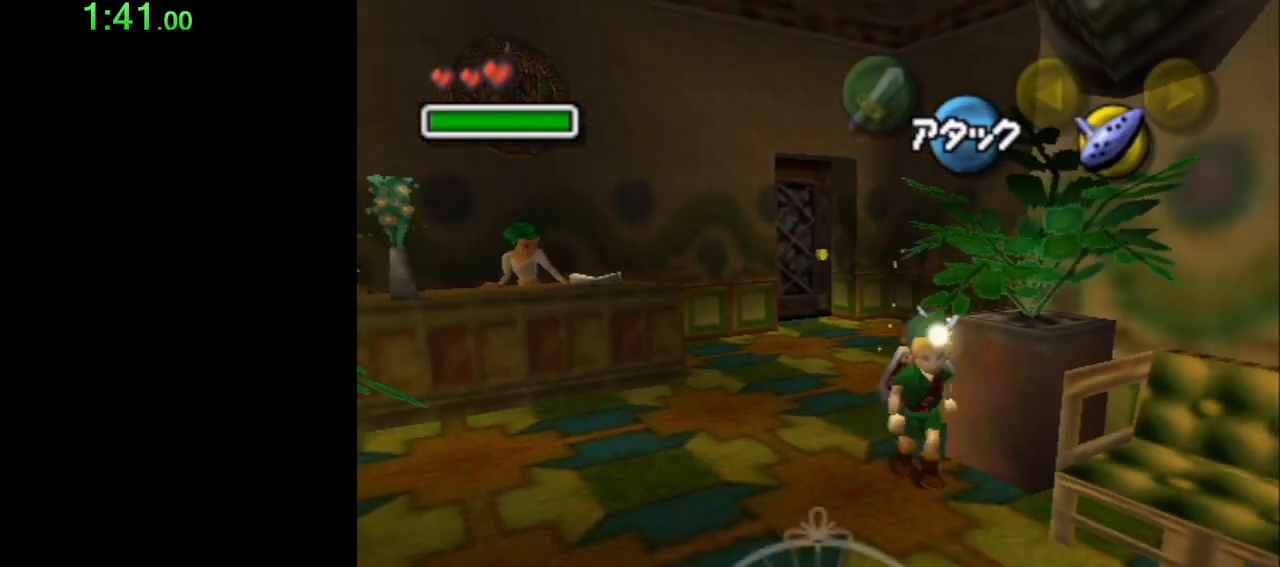
{"buttons": ["L1"], "left_stick": "up", "events": [[150, "A", "down"], [183, "left_stick", "down-right"], [233, "A", "up"], [267, "L1", "down"], [300, "left_stick", "right"], [467, "left_stick", "up"]]}
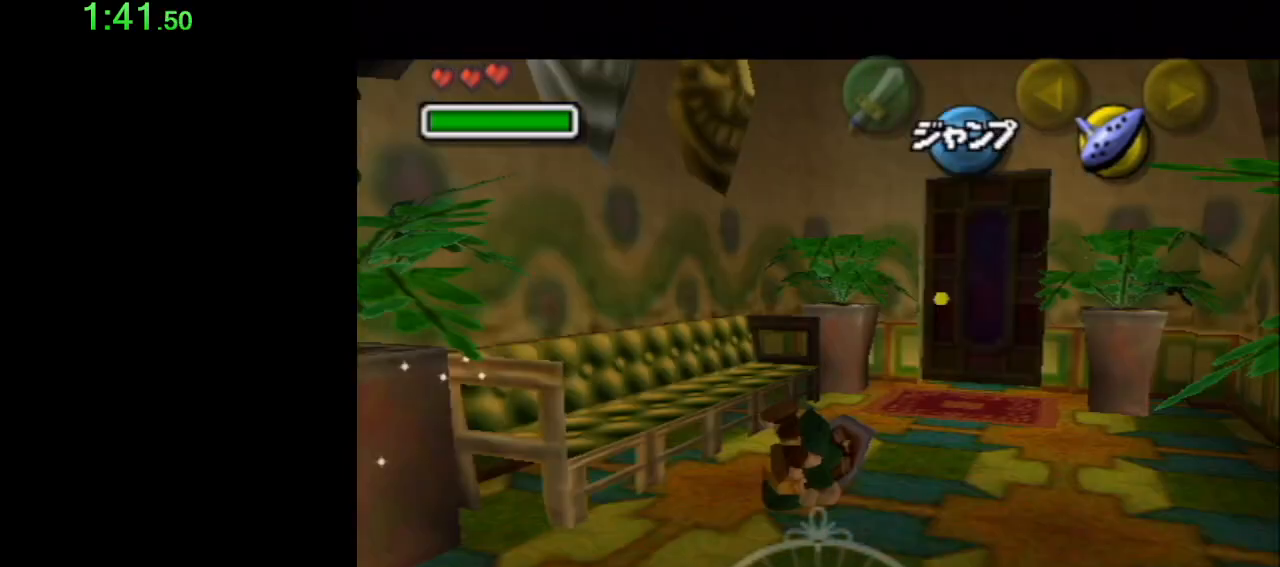
{"buttons": [], "left_stick": "up-left", "events": [[117, "L1", "up"], [300, "left_stick", "up-left"]]}
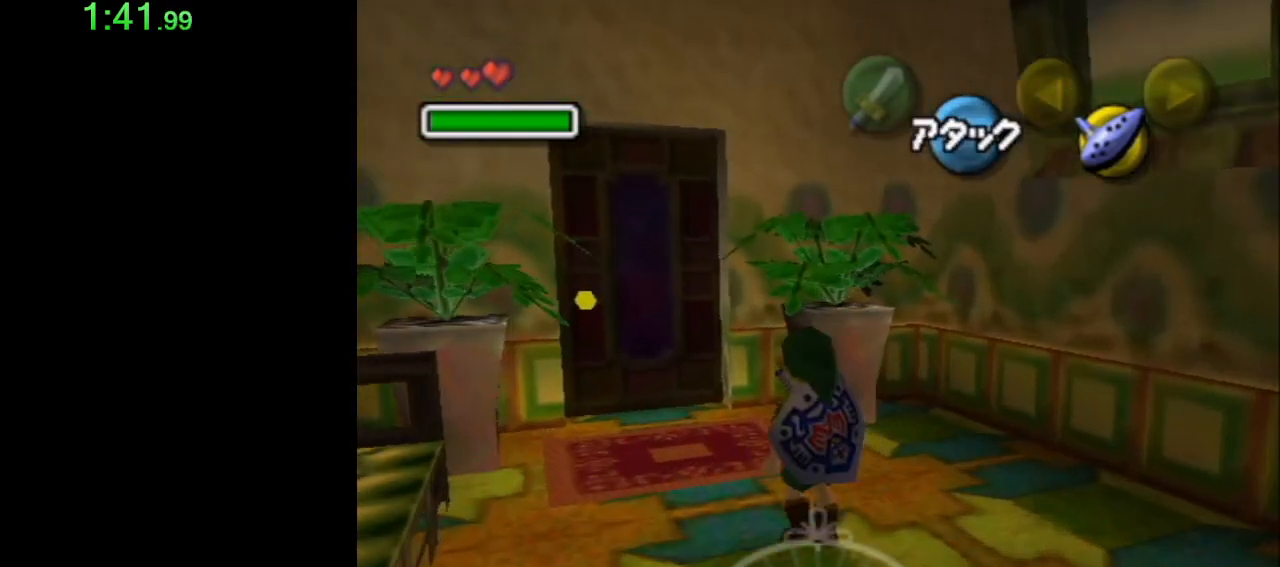
{"buttons": [], "left_stick": "up", "events": [[367, "left_stick", "up"]]}
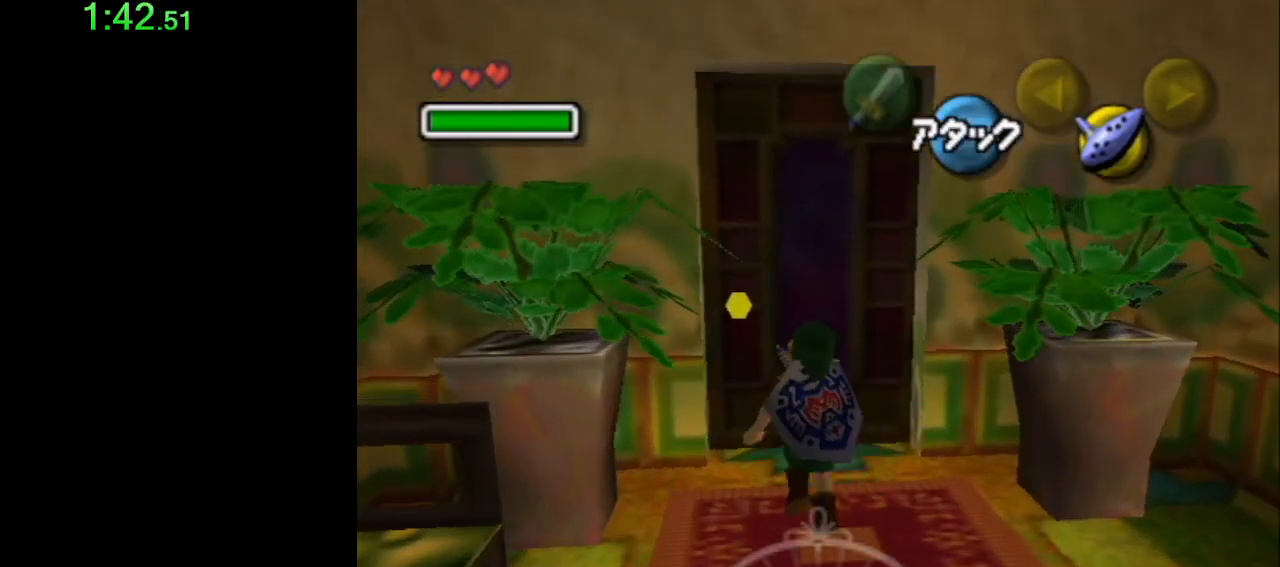
{"buttons": ["A"], "left_stick": "center", "events": [[17, "A", "down"], [83, "left_stick", "center"]]}
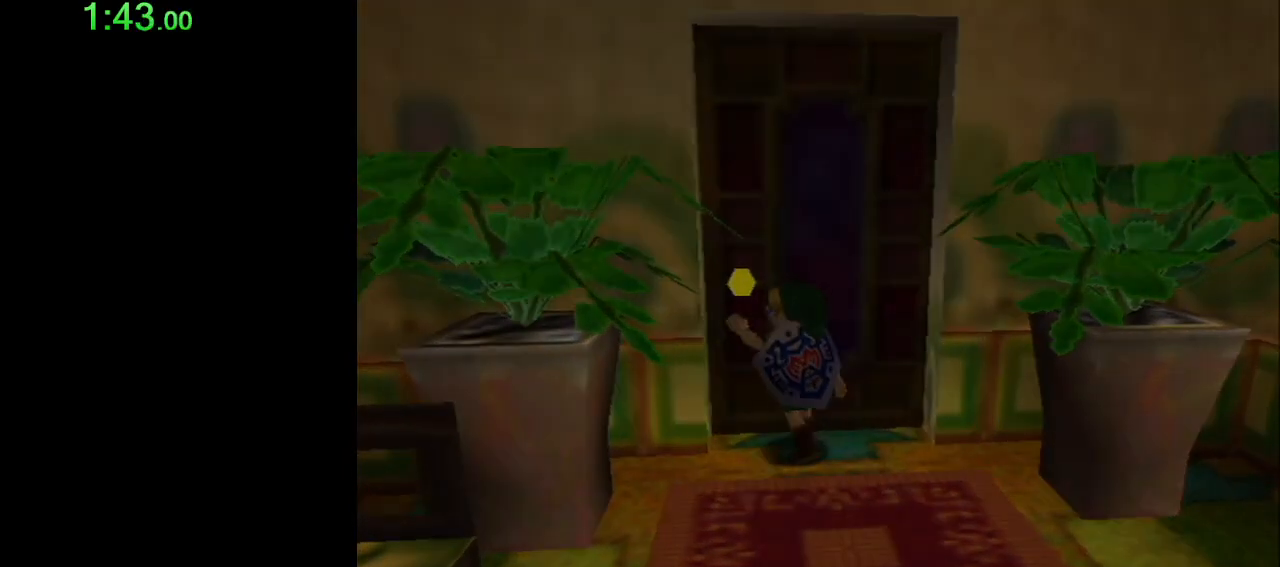
{"buttons": ["A"], "left_stick": "center", "events": []}
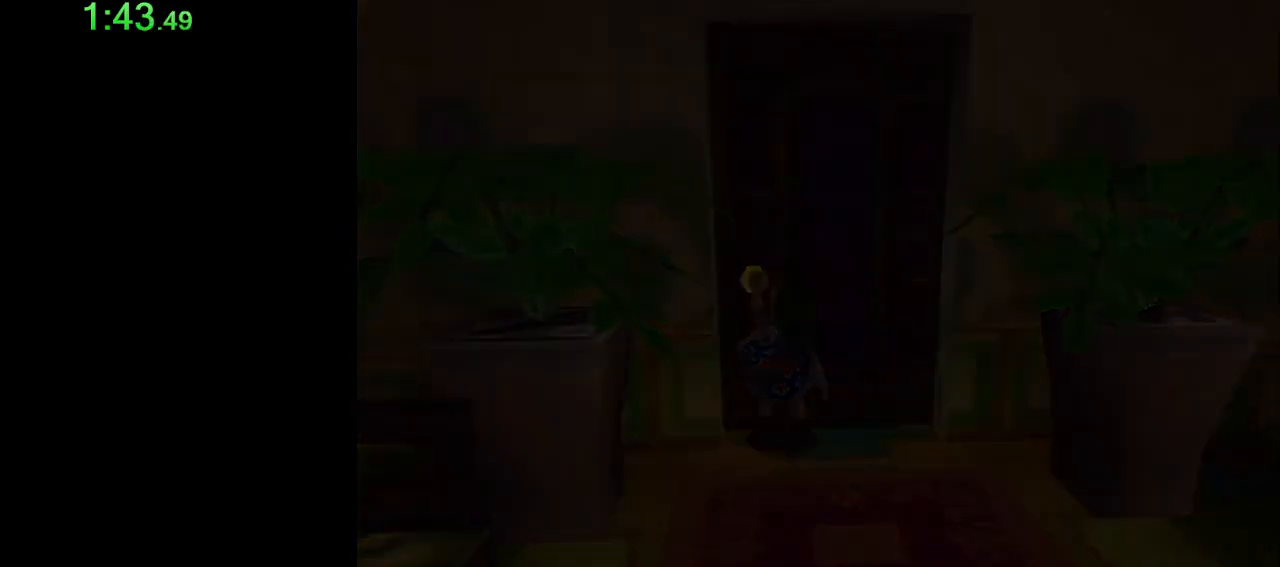
{"buttons": [], "left_stick": "center", "events": [[83, "A", "up"]]}
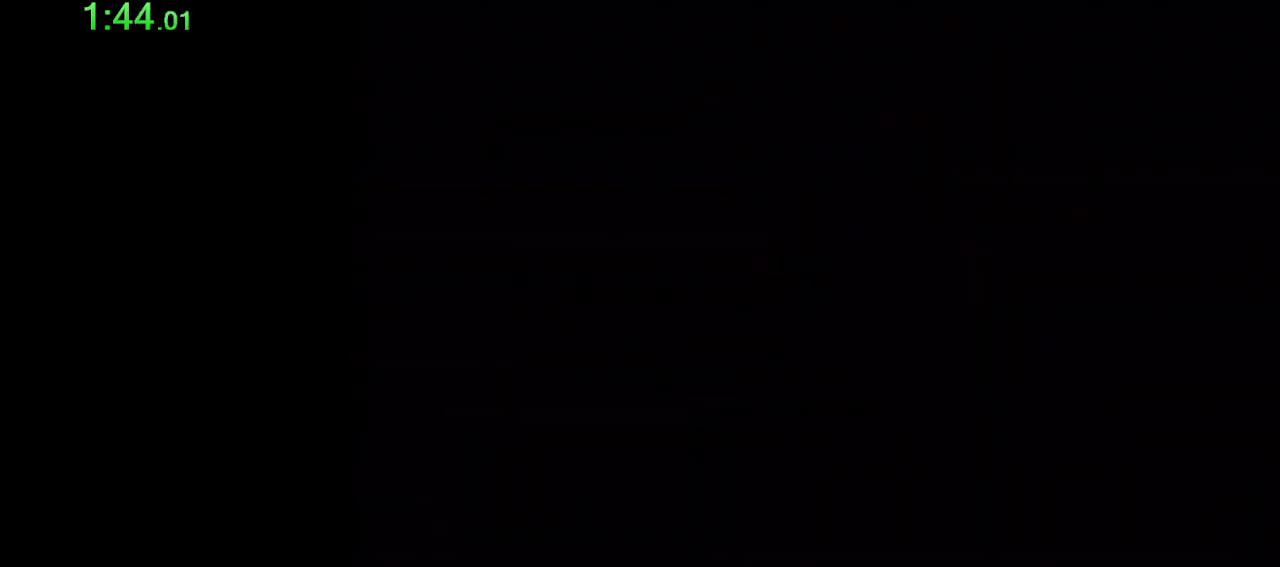
{"buttons": ["A"], "left_stick": "center", "events": [[50, "left_stick", "up-left"], [233, "left_stick", "center"], [400, "A", "down"]]}
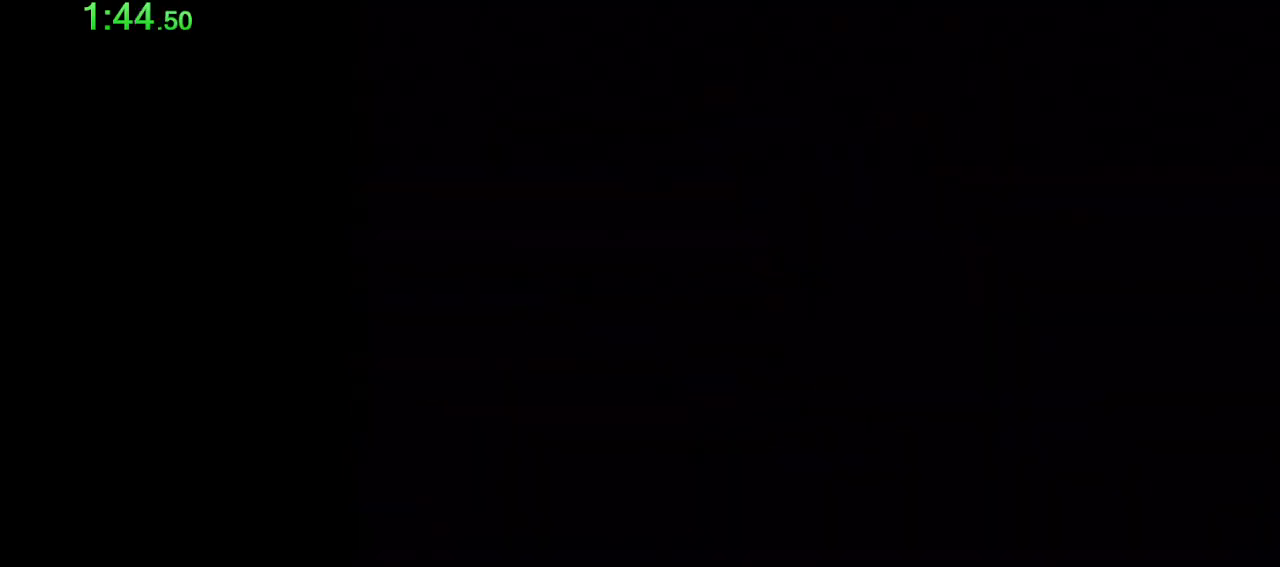
{"buttons": [], "left_stick": "left", "events": [[117, "A", "up"], [333, "left_stick", "left"]]}
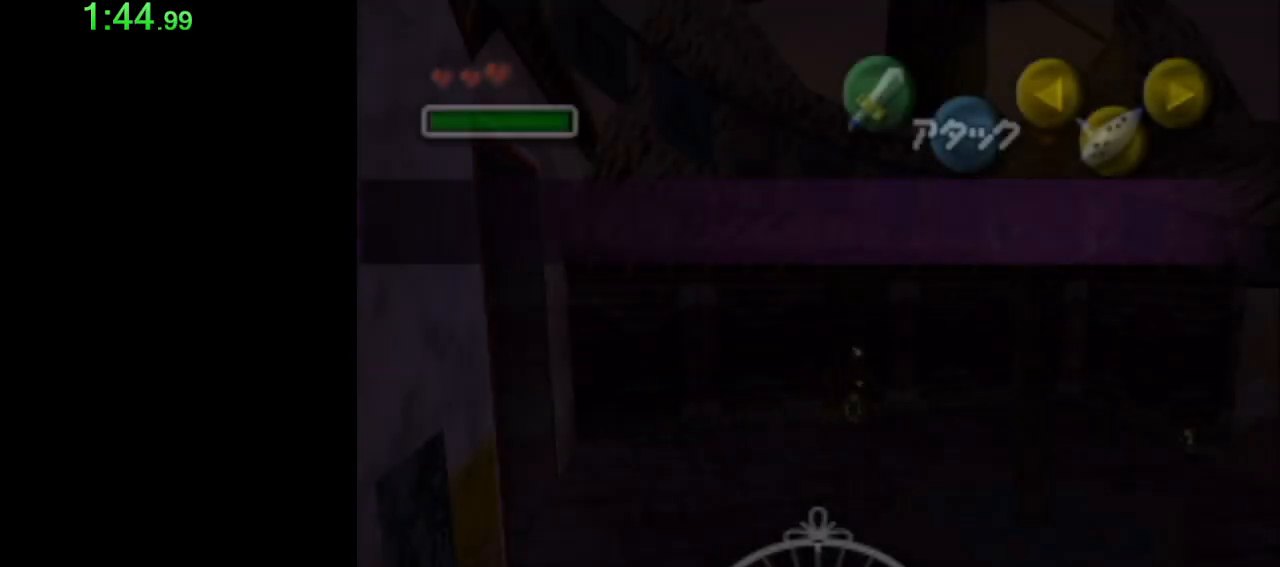
{"buttons": [], "left_stick": "down-left", "events": [[217, "A", "down"], [267, "A", "up"], [400, "left_stick", "down-left"]]}
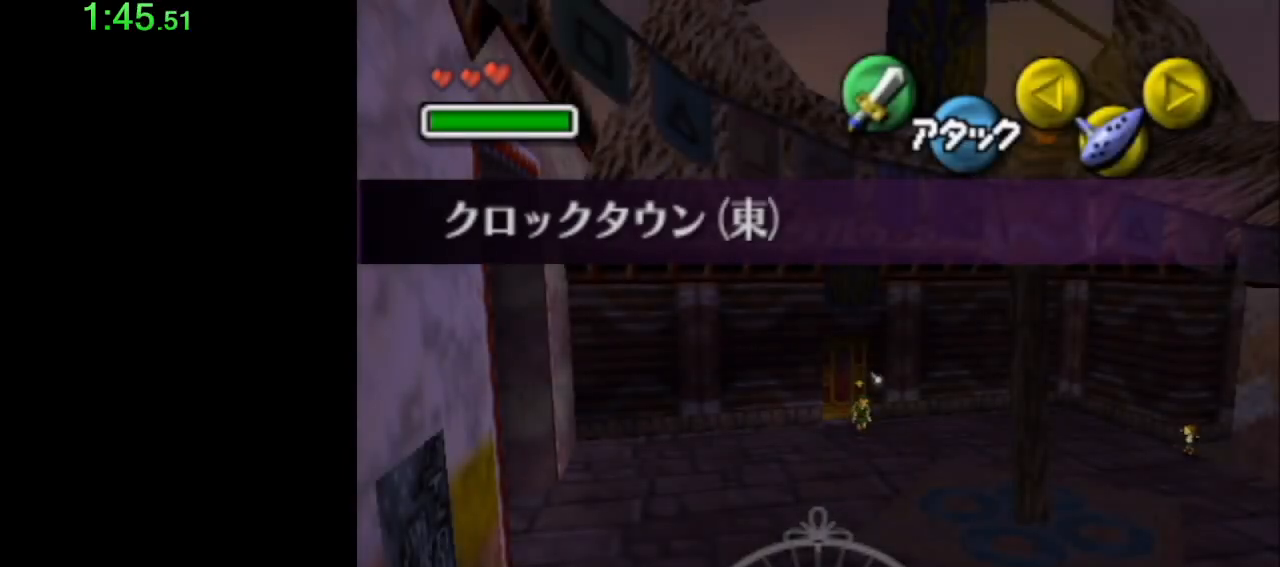
{"buttons": [], "left_stick": "down-left", "events": []}
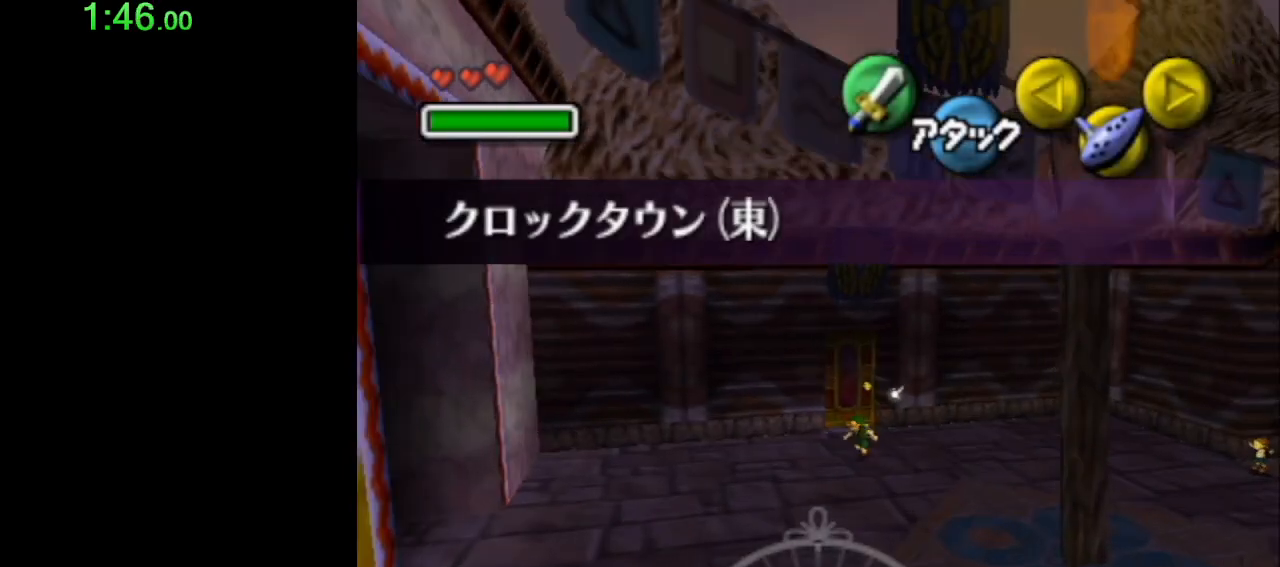
{"buttons": ["L1"], "left_stick": "up", "events": [[83, "A", "down"], [183, "A", "up"], [183, "L1", "down"], [217, "left_stick", "left"], [433, "left_stick", "up"]]}
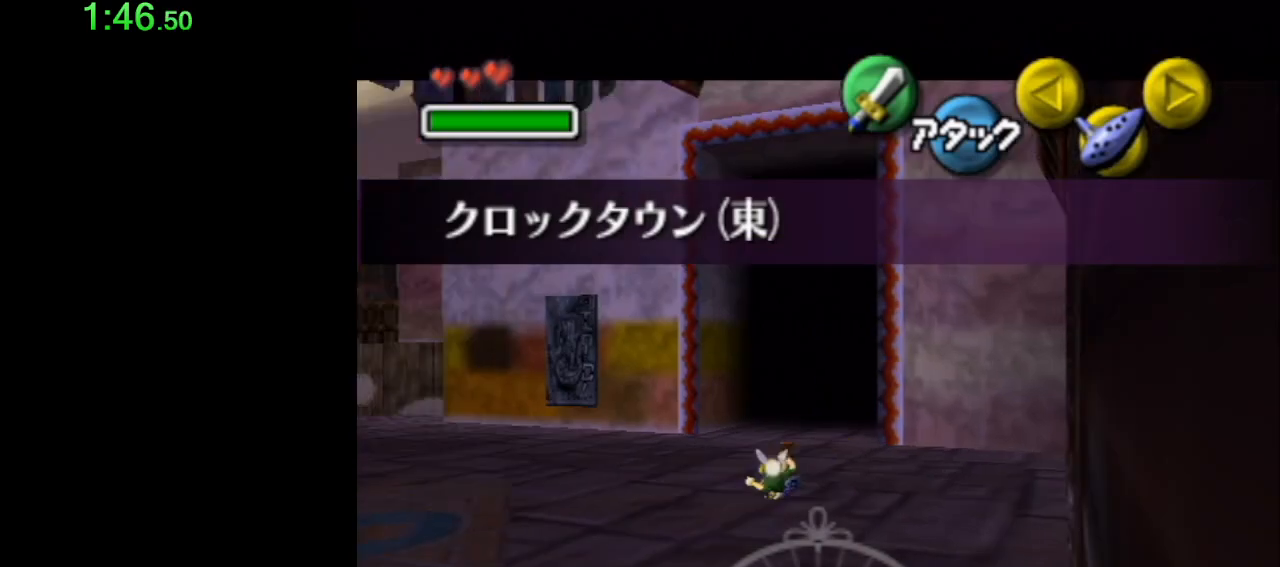
{"buttons": ["A", "L1"], "left_stick": "up", "events": [[83, "L1", "up"], [467, "A", "down"], [467, "L1", "down"]]}
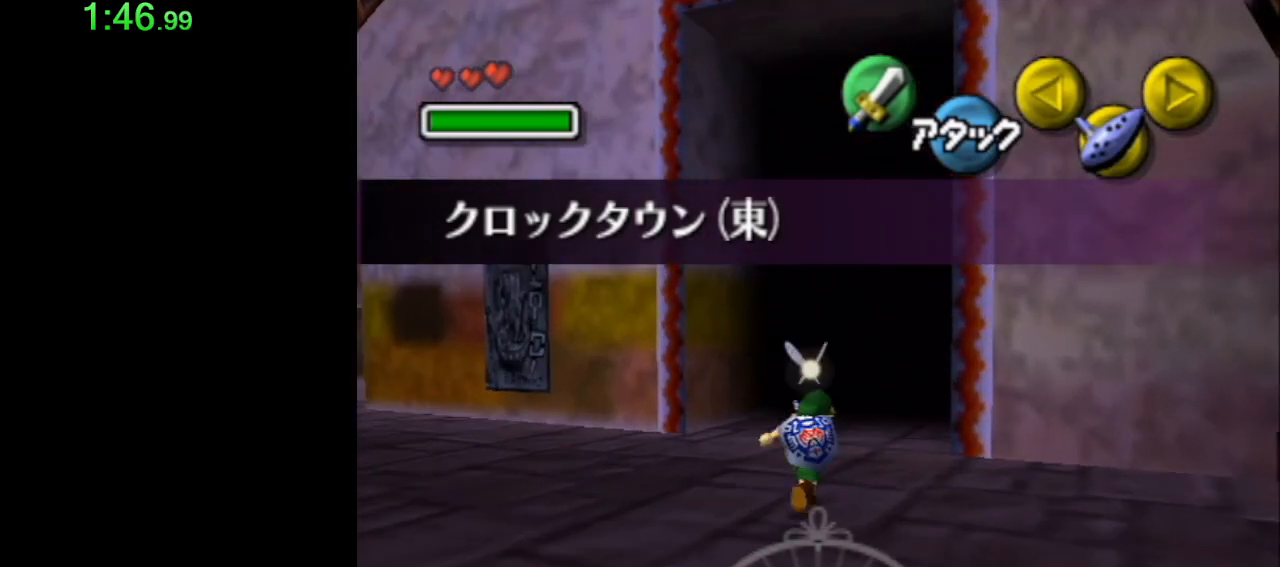
{"buttons": [], "left_stick": "up", "events": [[17, "A", "up"], [300, "L1", "up"]]}
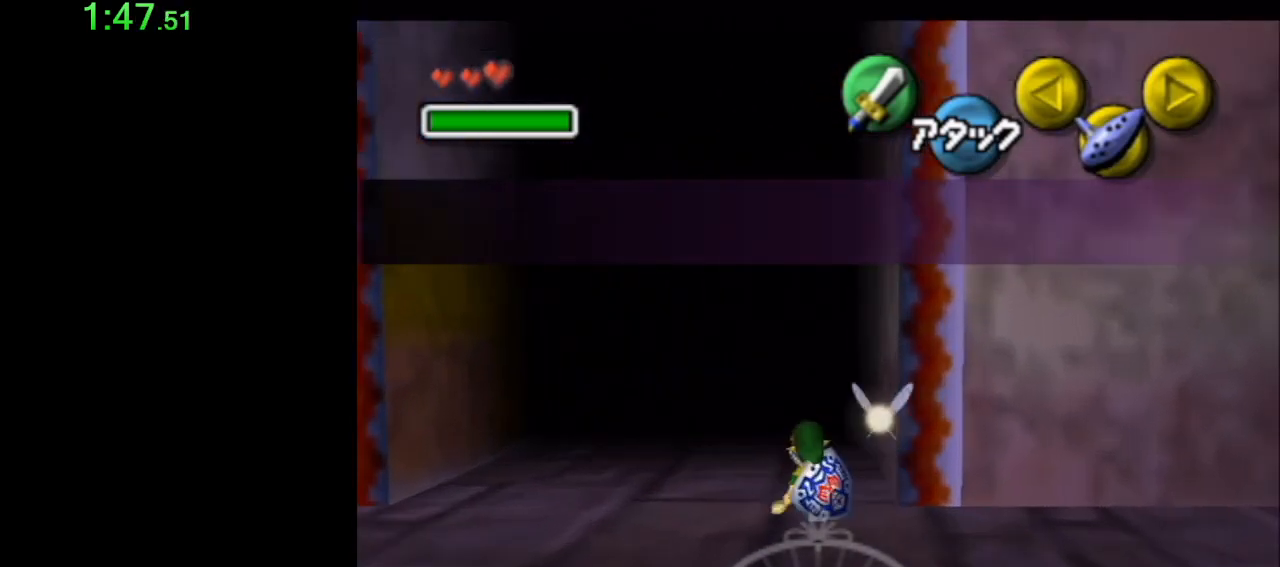
{"buttons": [], "left_stick": "up", "events": []}
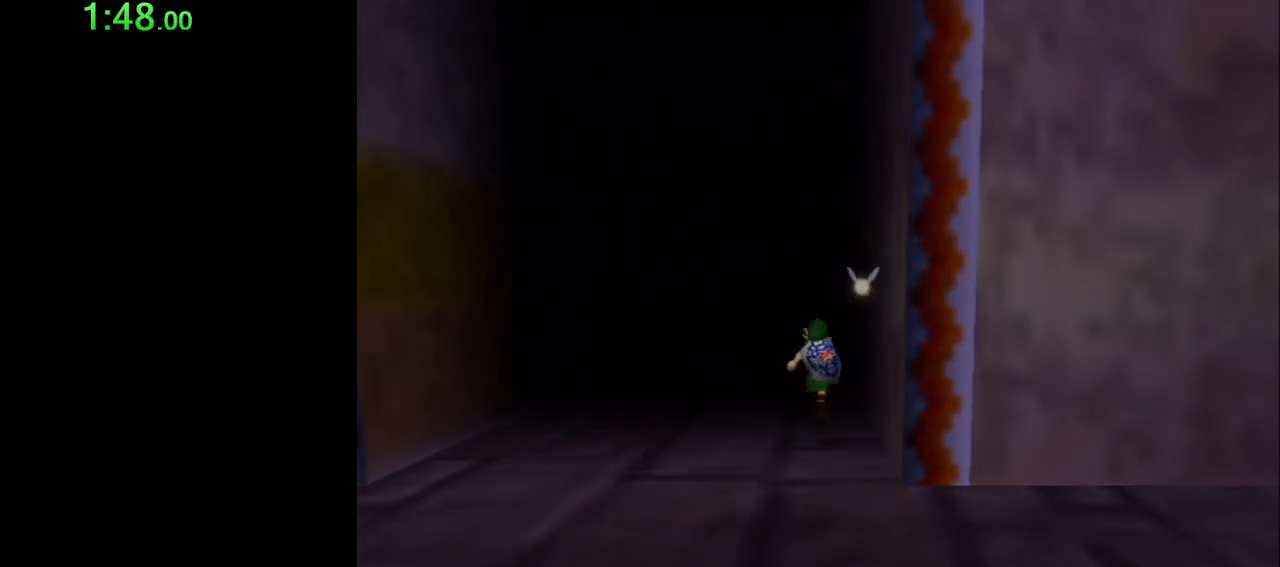
{"buttons": [], "left_stick": "up", "events": []}
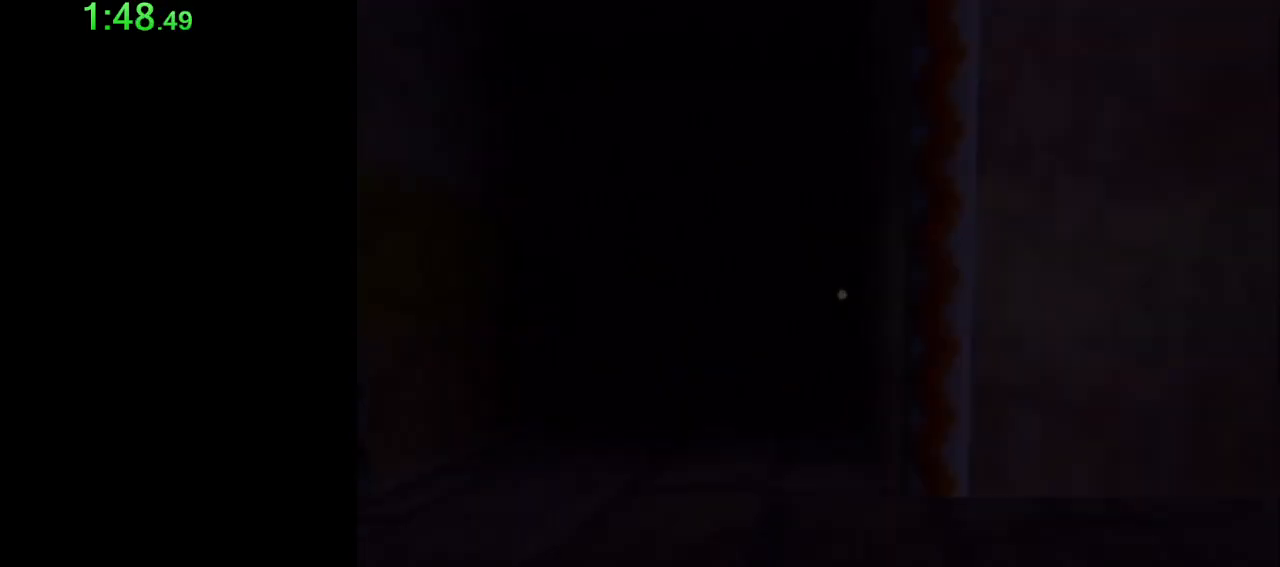
{"buttons": [], "left_stick": "up", "events": []}
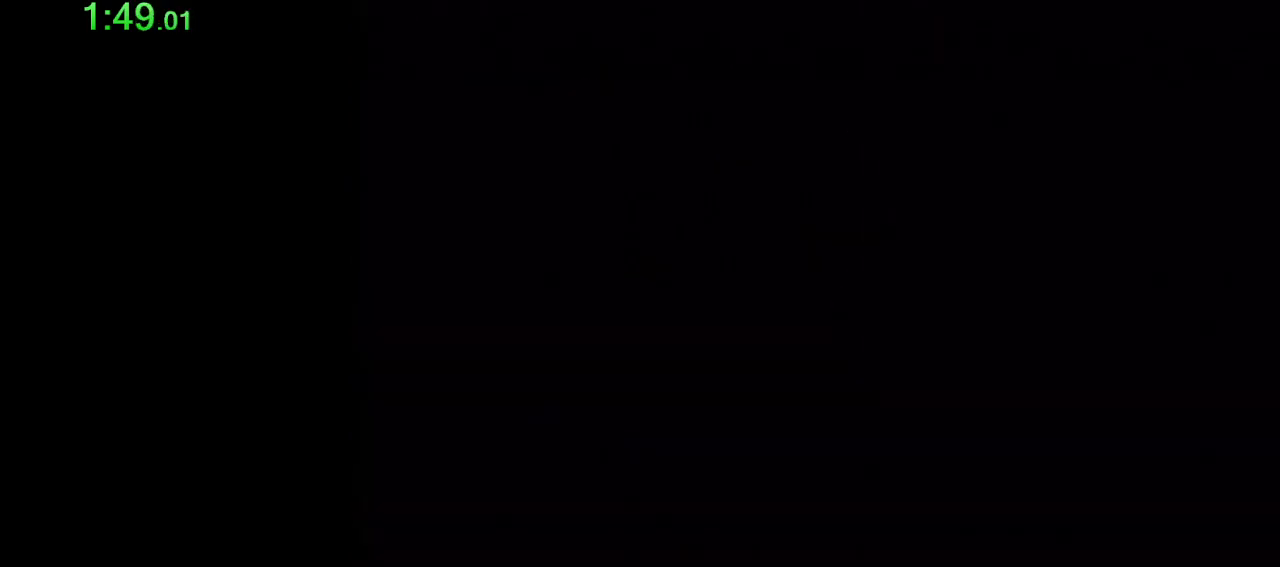
{"buttons": [], "left_stick": "up", "events": []}
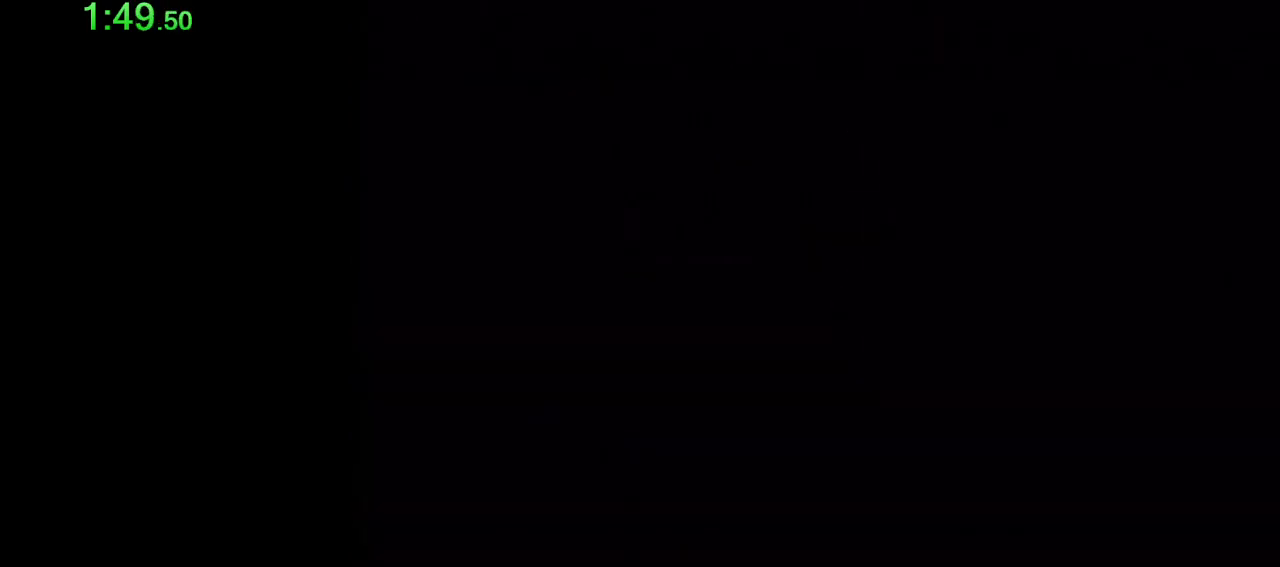
{"buttons": [], "left_stick": "up", "events": []}
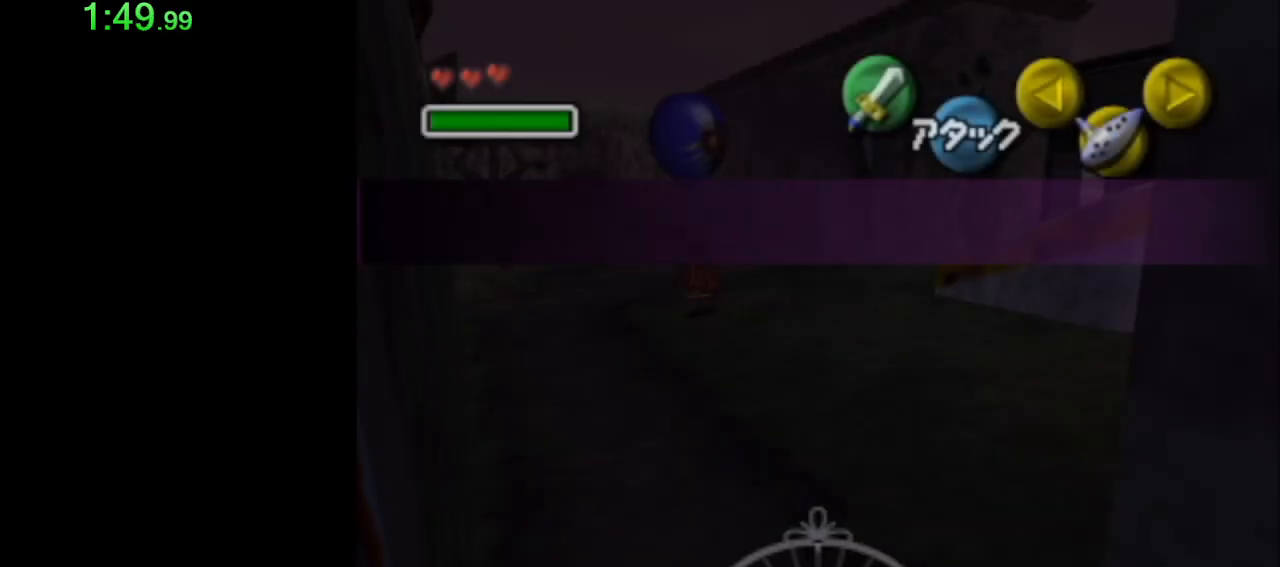
{"buttons": [], "left_stick": "up", "events": []}
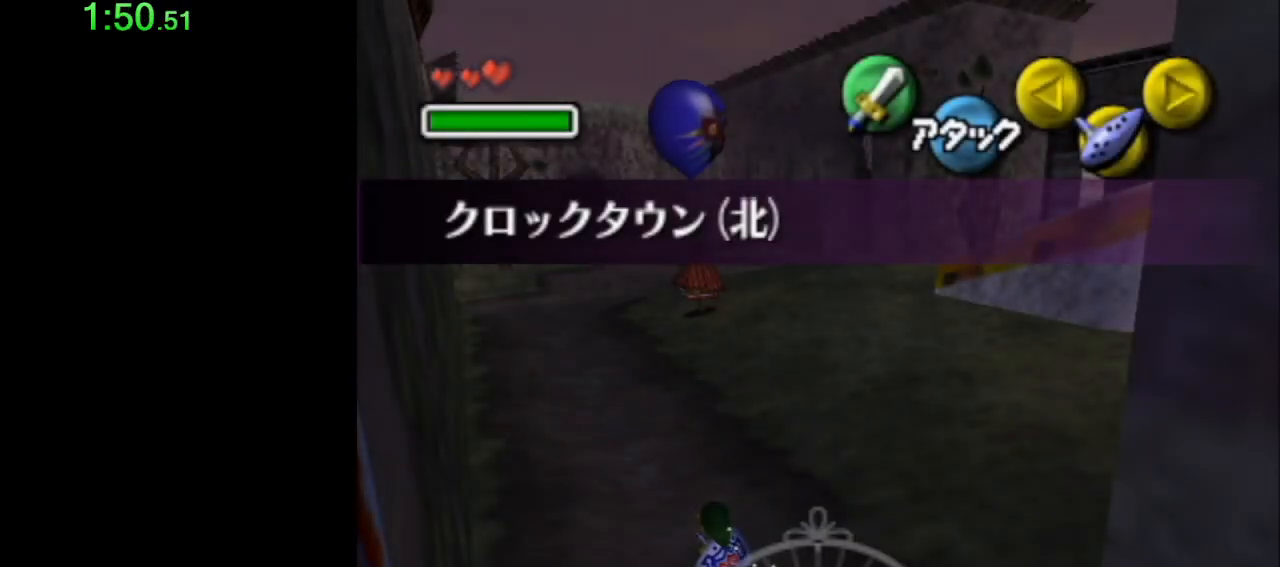
{"buttons": ["L1"], "left_stick": "up", "events": [[233, "A", "down"], [267, "L1", "down"], [300, "A", "up"]]}
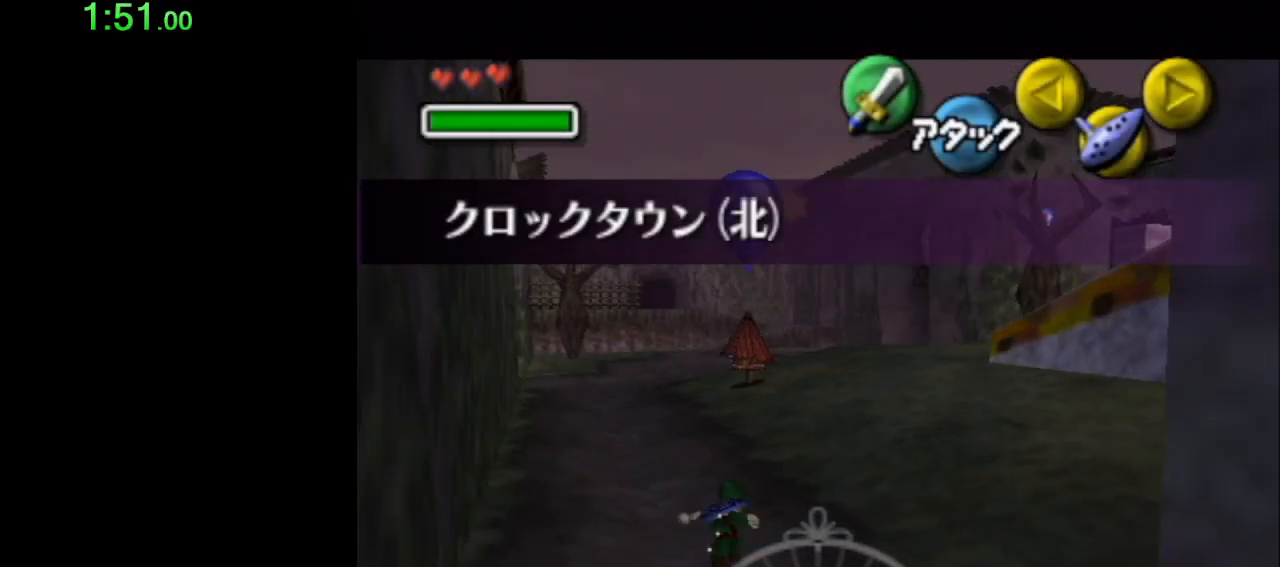
{"buttons": [], "left_stick": "up", "events": [[83, "L1", "up"]]}